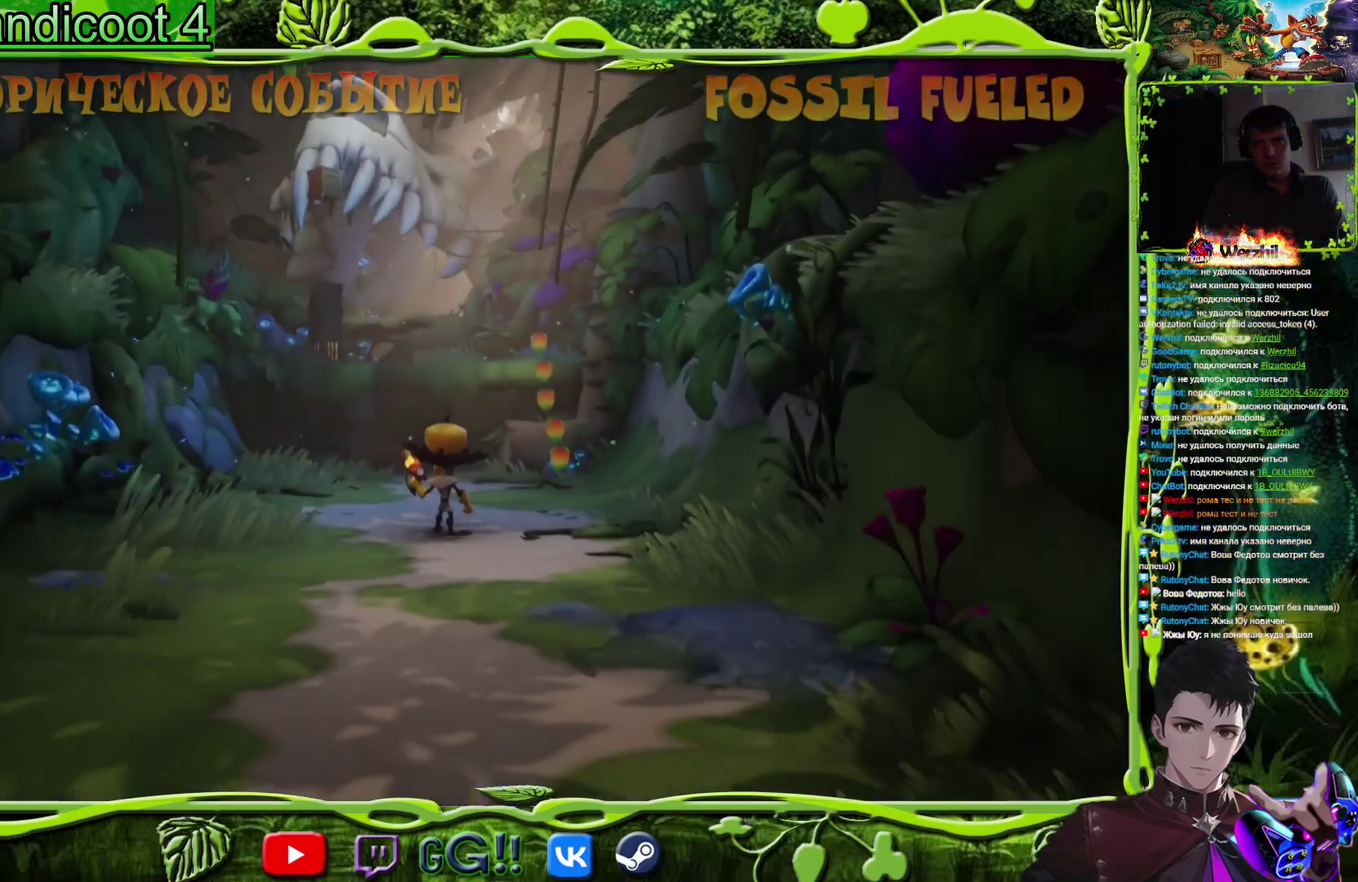
Gameplay with a controller (PlayStation layout); each line is a JSON object with the inputs held at the frame after it. "events" lists button and stick changes between this image and that frame as [ms after this image, input, new state], when the widget could be followed in between. Not read: L3 R3 left_stick right_stick.
{"buttons": ["DPAD_UP"], "events": [[484, "DPAD_UP", "down"]]}
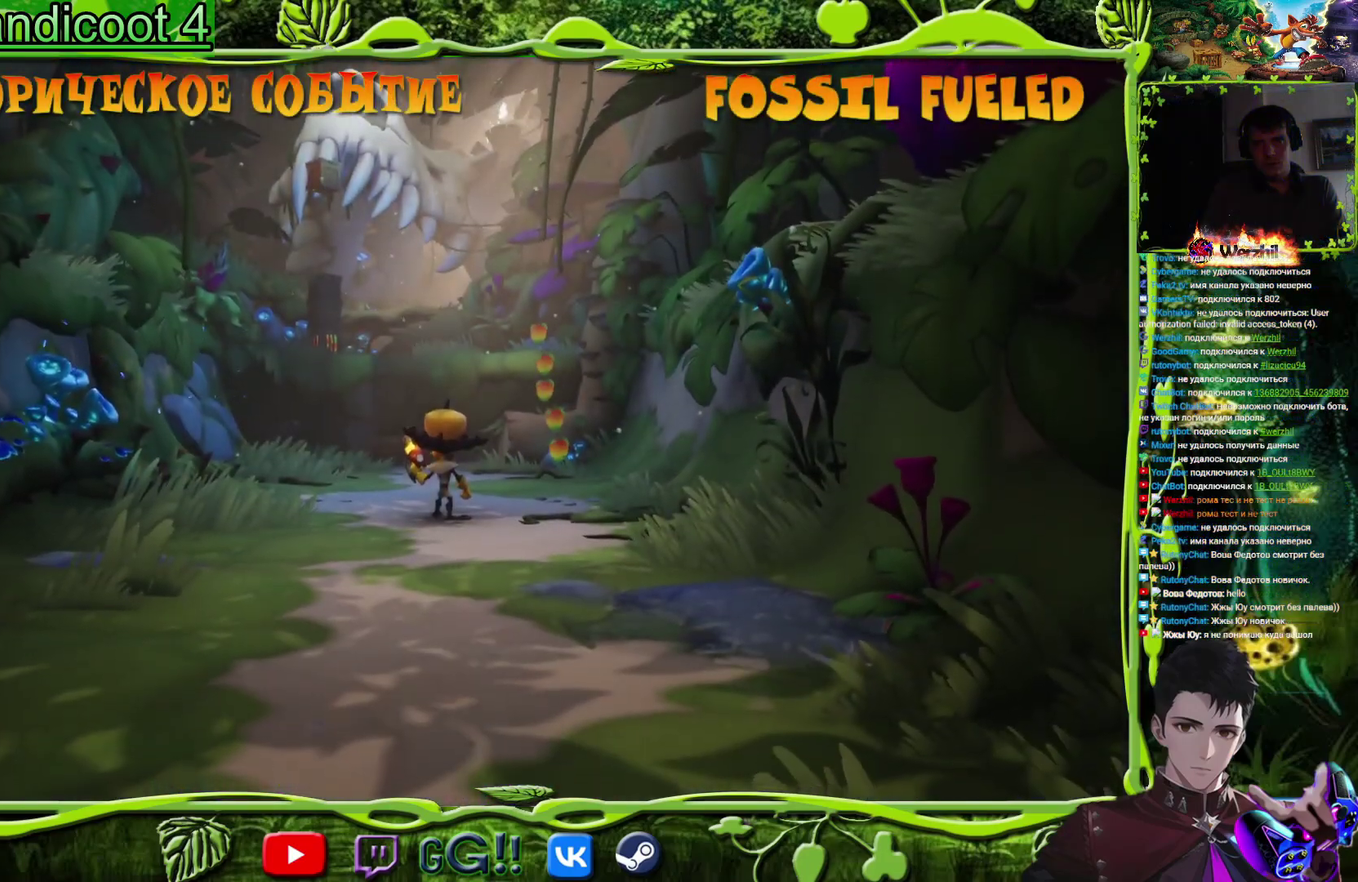
{"buttons": ["DPAD_UP"], "events": []}
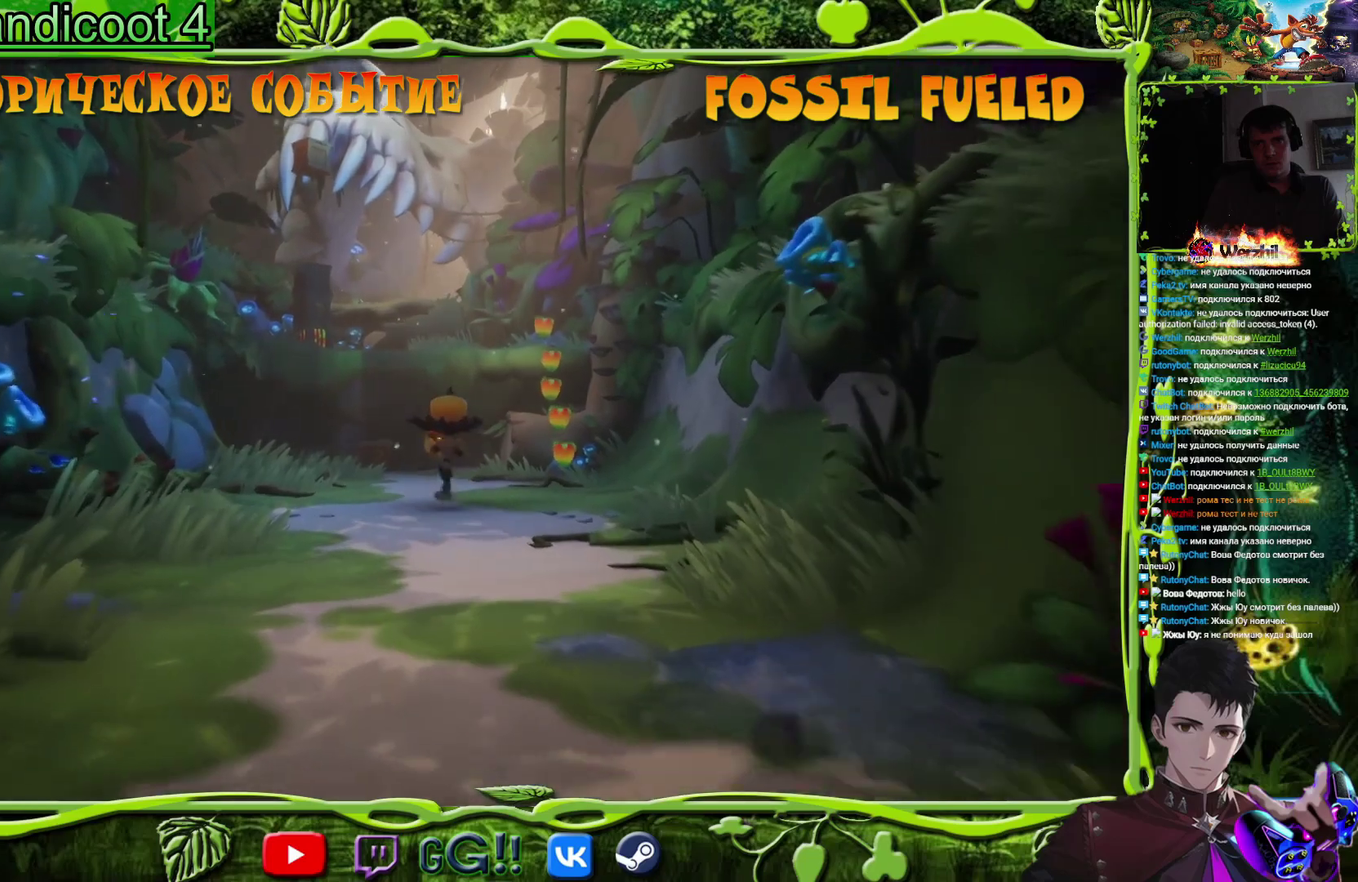
{"buttons": ["DPAD_UP"], "events": []}
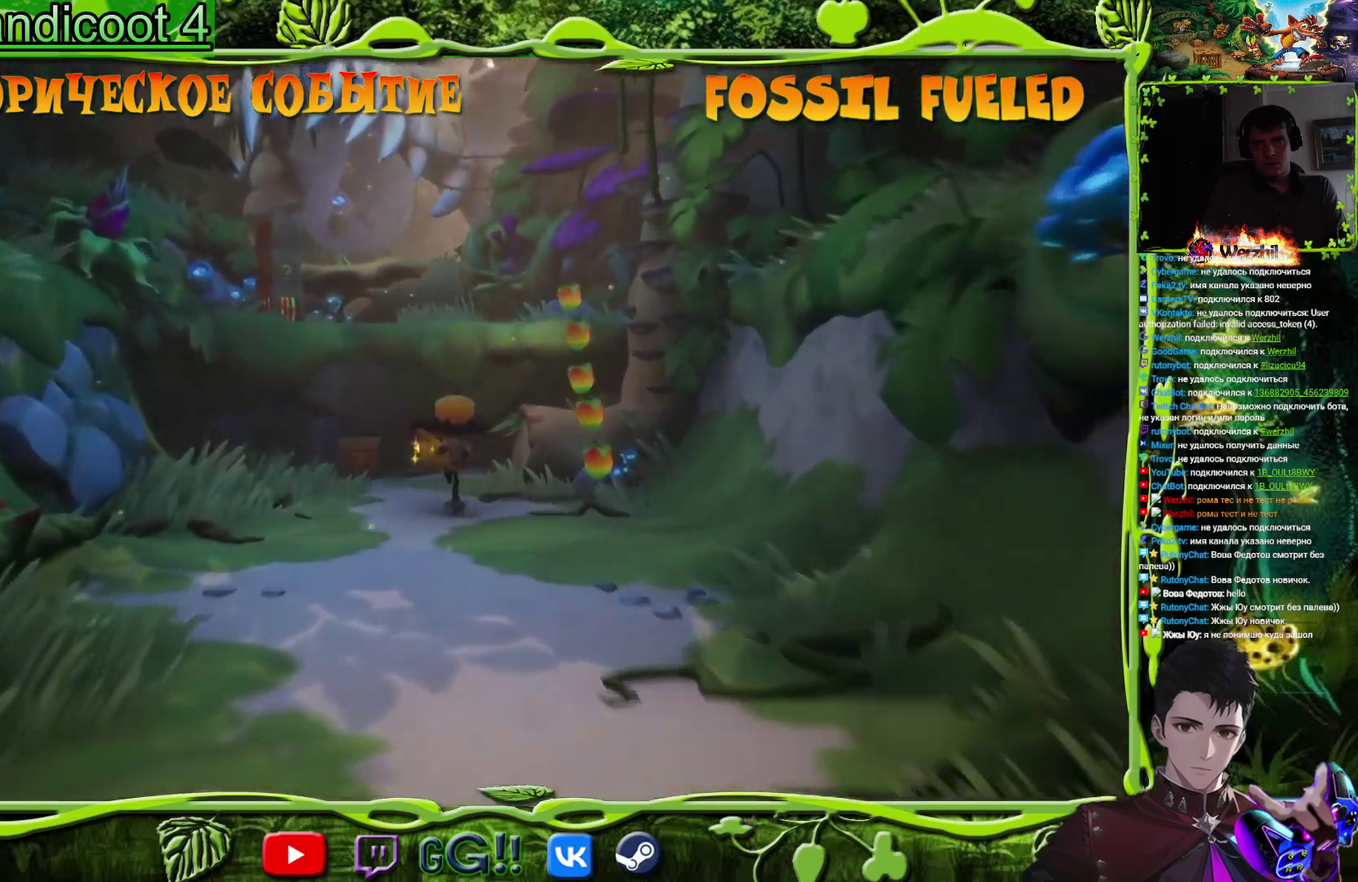
{"buttons": ["DPAD_UP", "DPAD_LEFT"], "events": [[167, "CROSS", "down"], [184, "DPAD_LEFT", "down"], [234, "CROSS", "up"]]}
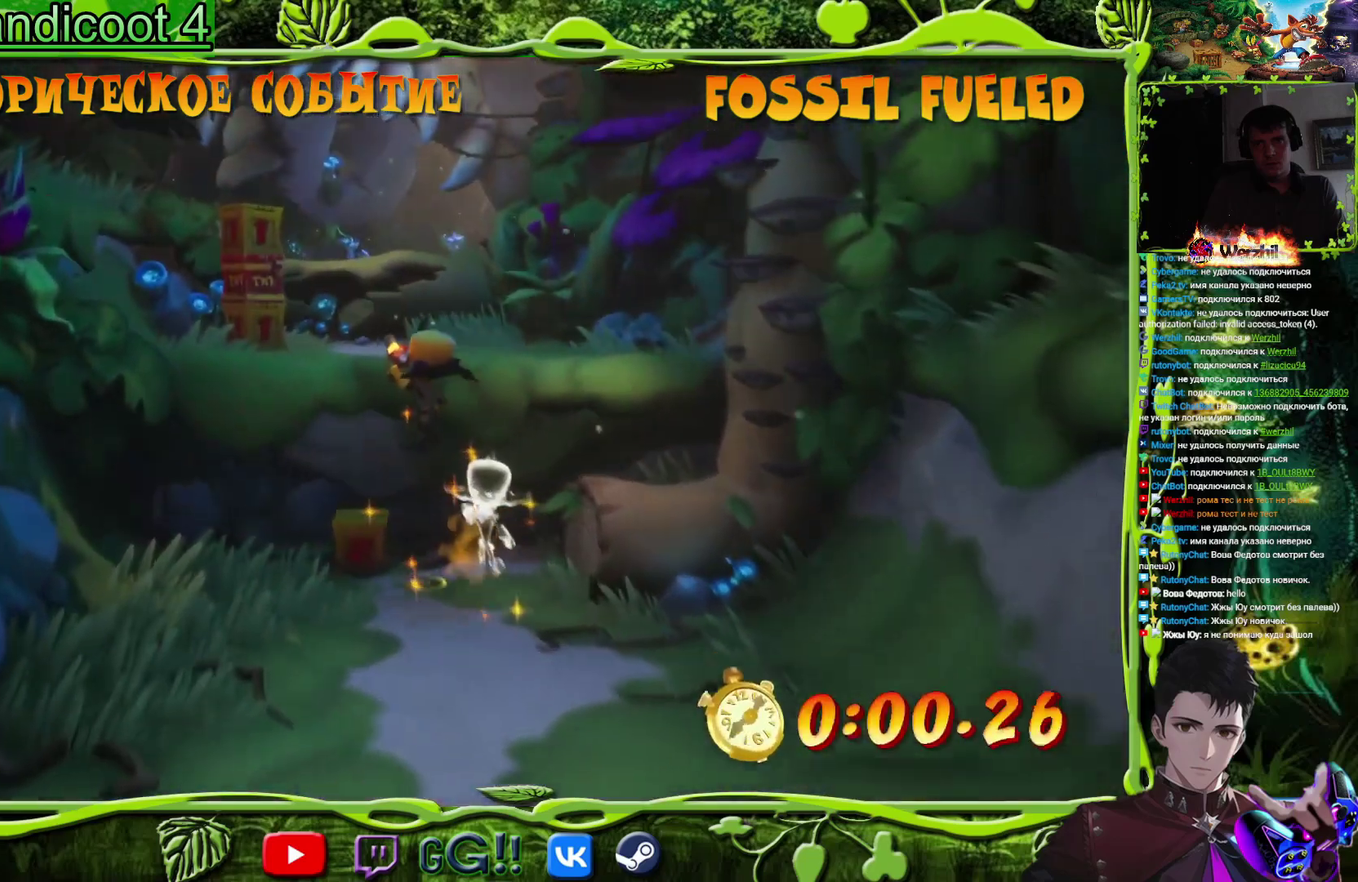
{"buttons": ["DPAD_UP", "DPAD_RIGHT"], "events": [[50, "DPAD_UP", "up"], [67, "DPAD_LEFT", "up"], [117, "CROSS", "down"], [284, "DPAD_UP", "down"], [350, "DPAD_UP", "up"], [484, "DPAD_RIGHT", "down"], [484, "DPAD_UP", "down"], [500, "CROSS", "up"]]}
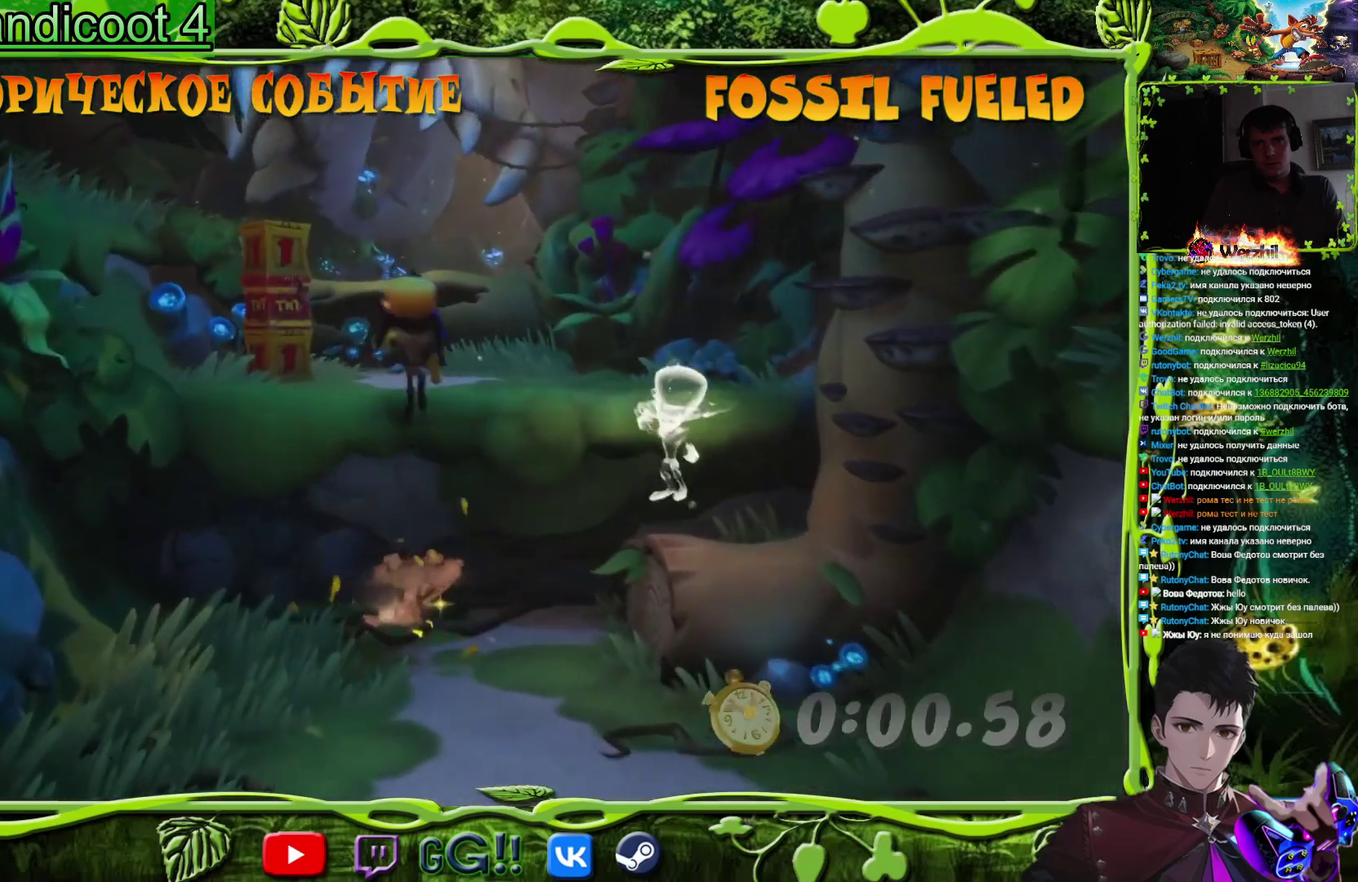
{"buttons": ["DPAD_LEFT"], "events": [[117, "DPAD_RIGHT", "up"], [267, "DPAD_UP", "up"], [401, "DPAD_UP", "down"], [484, "DPAD_LEFT", "down"], [501, "DPAD_UP", "up"]]}
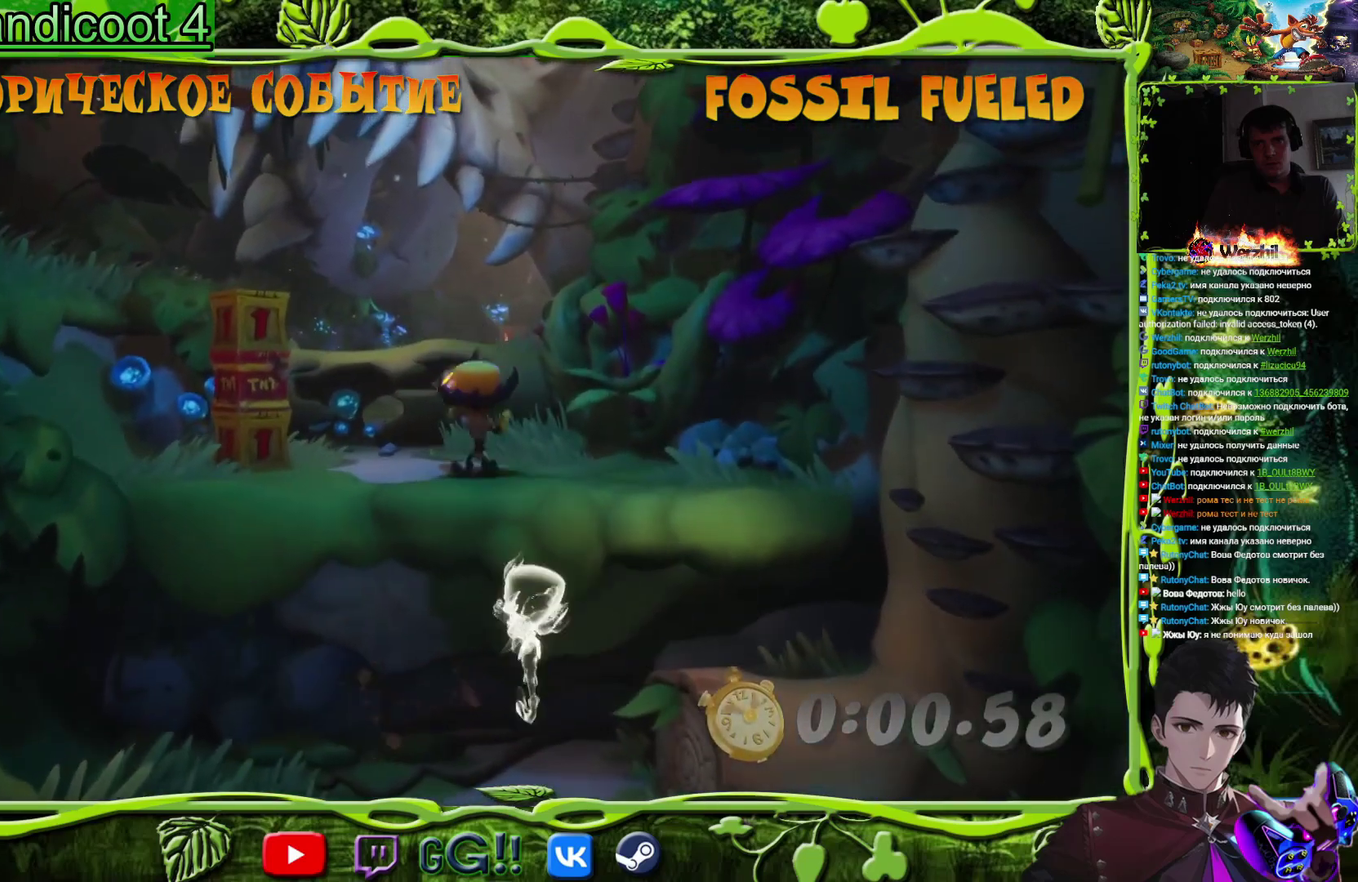
{"buttons": ["CROSS", "DPAD_UP"], "events": [[67, "SQUARE", "down"], [100, "DPAD_LEFT", "up"], [150, "SQUARE", "up"], [200, "DPAD_UP", "down"], [284, "CROSS", "down"]]}
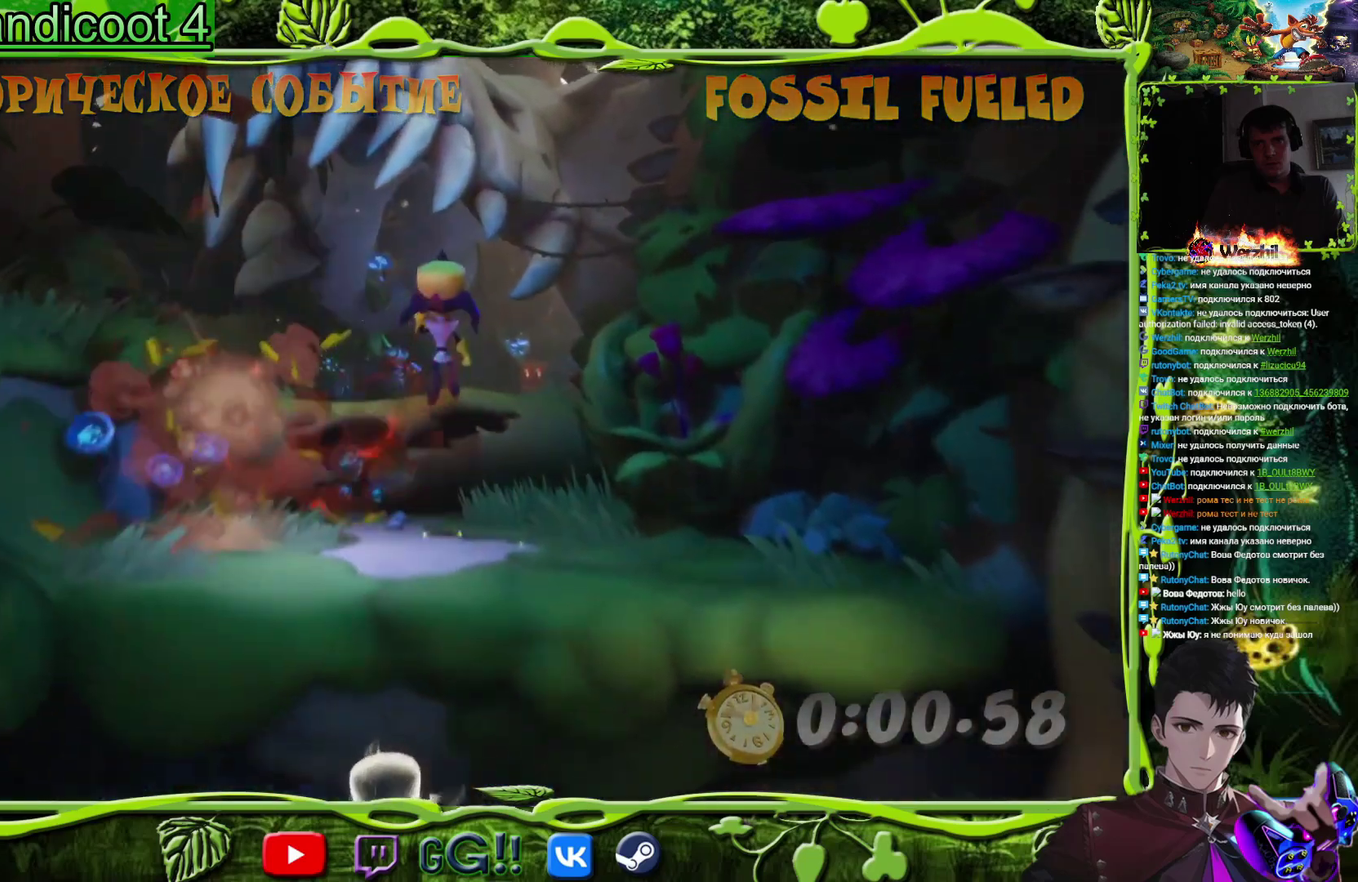
{"buttons": ["DPAD_UP"], "events": [[134, "CROSS", "up"], [167, "CIRCLE", "down"], [401, "CIRCLE", "up"]]}
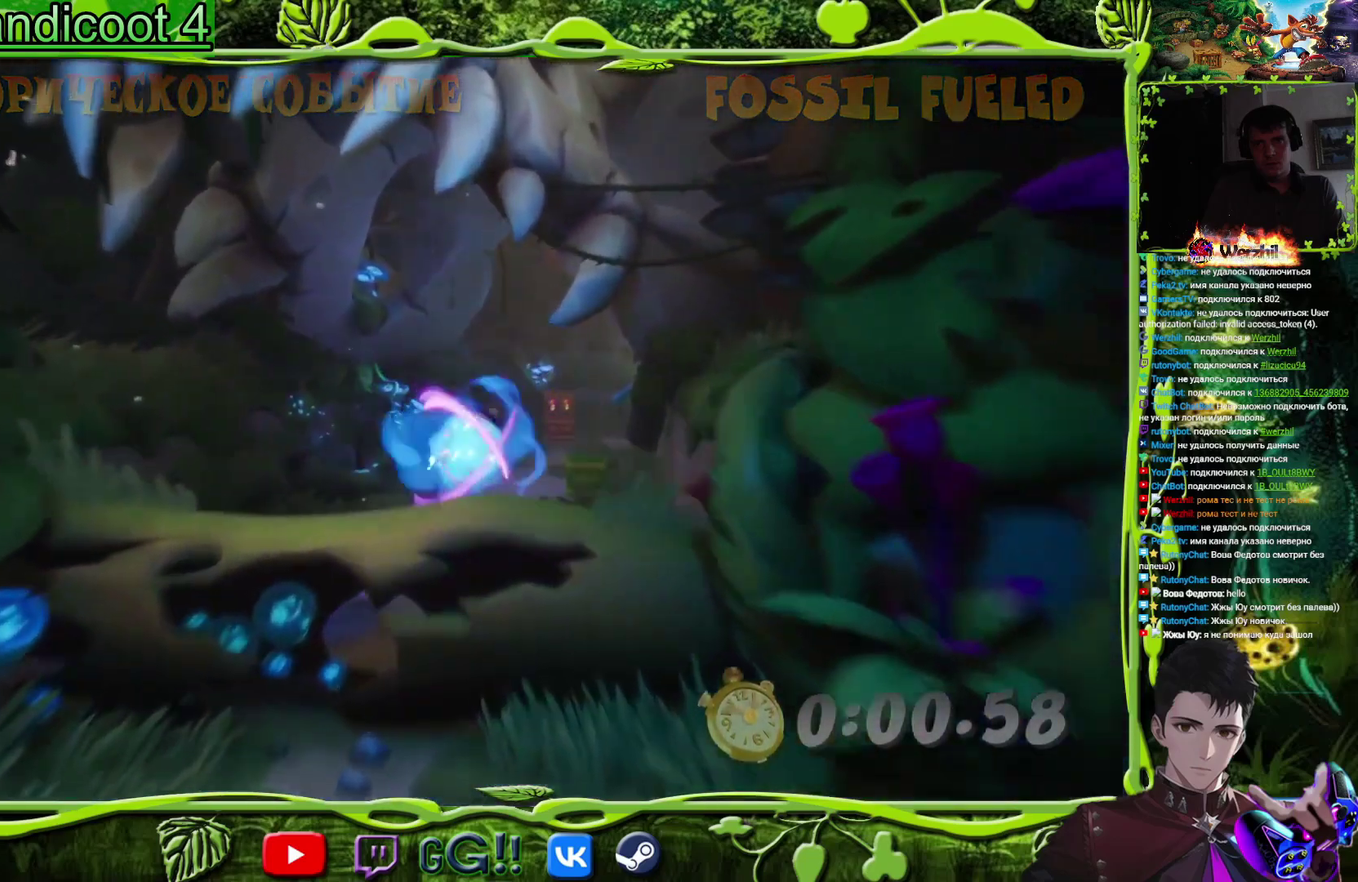
{"buttons": ["DPAD_UP"], "events": []}
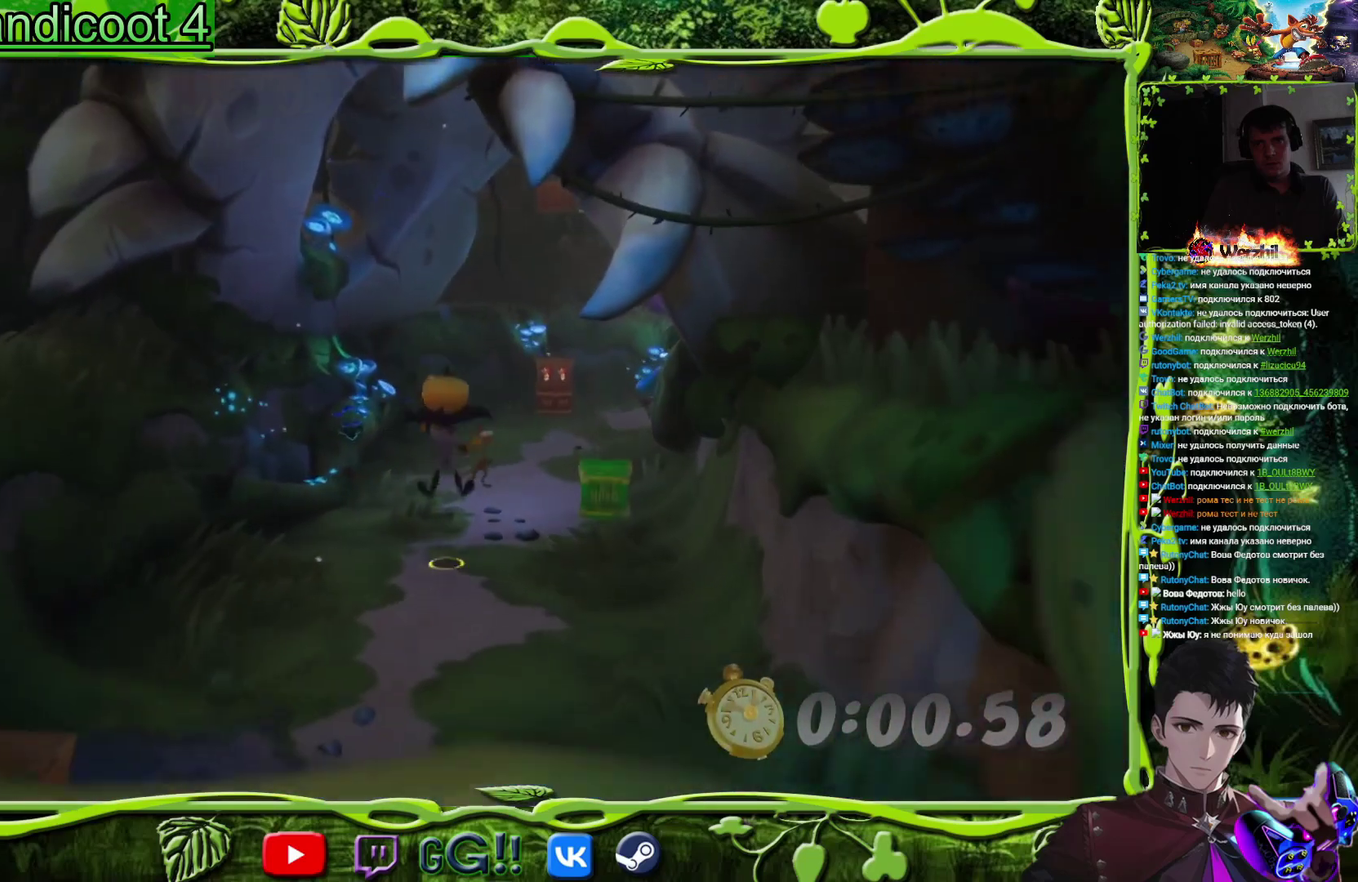
{"buttons": ["DPAD_UP", "DPAD_RIGHT"], "events": [[250, "DPAD_RIGHT", "down"]]}
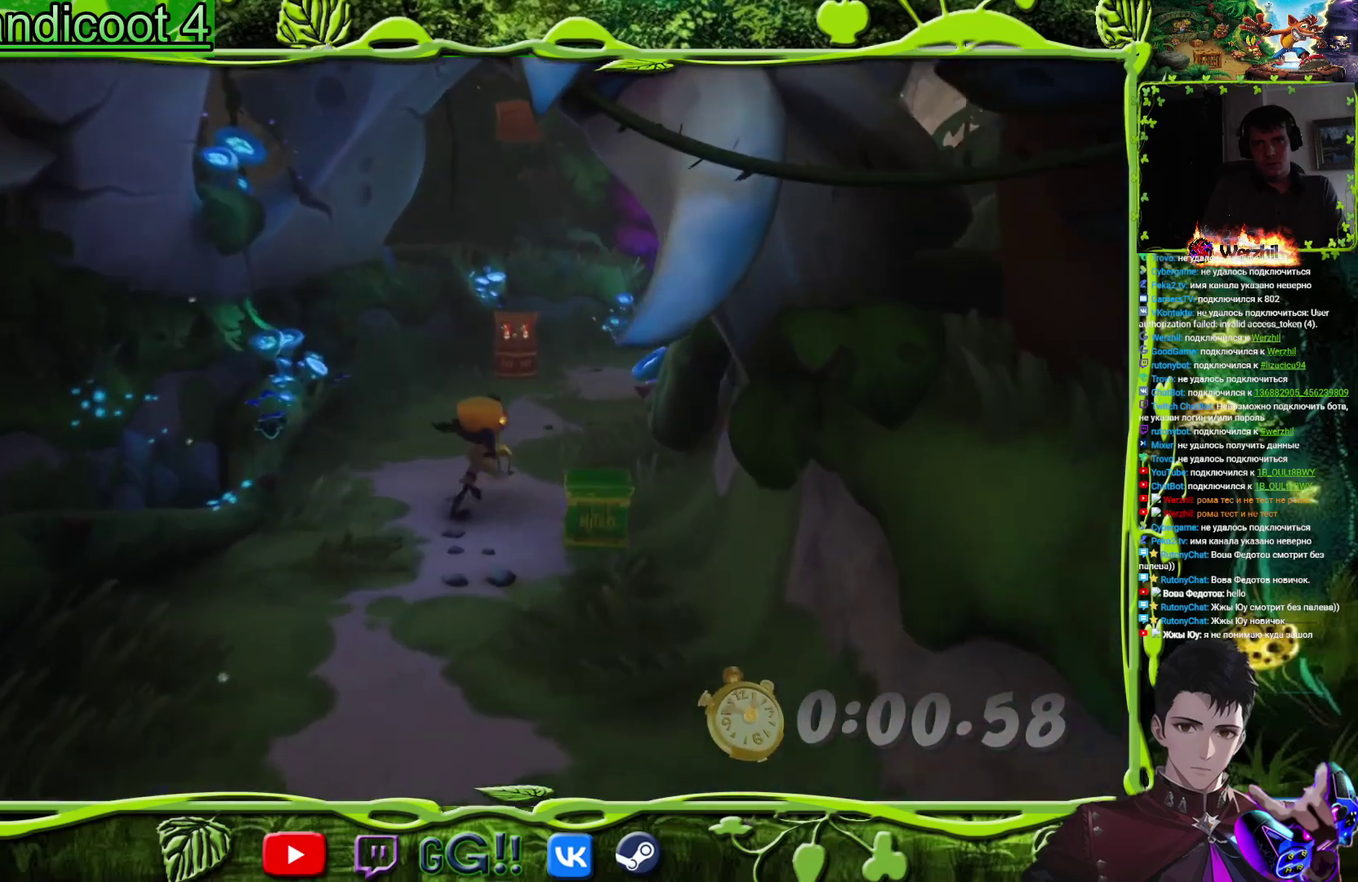
{"buttons": ["CIRCLE", "DPAD_UP", "DPAD_RIGHT"], "events": [[100, "DPAD_RIGHT", "up"], [150, "SQUARE", "down"], [251, "SQUARE", "up"], [417, "DPAD_RIGHT", "down"], [451, "CIRCLE", "down"]]}
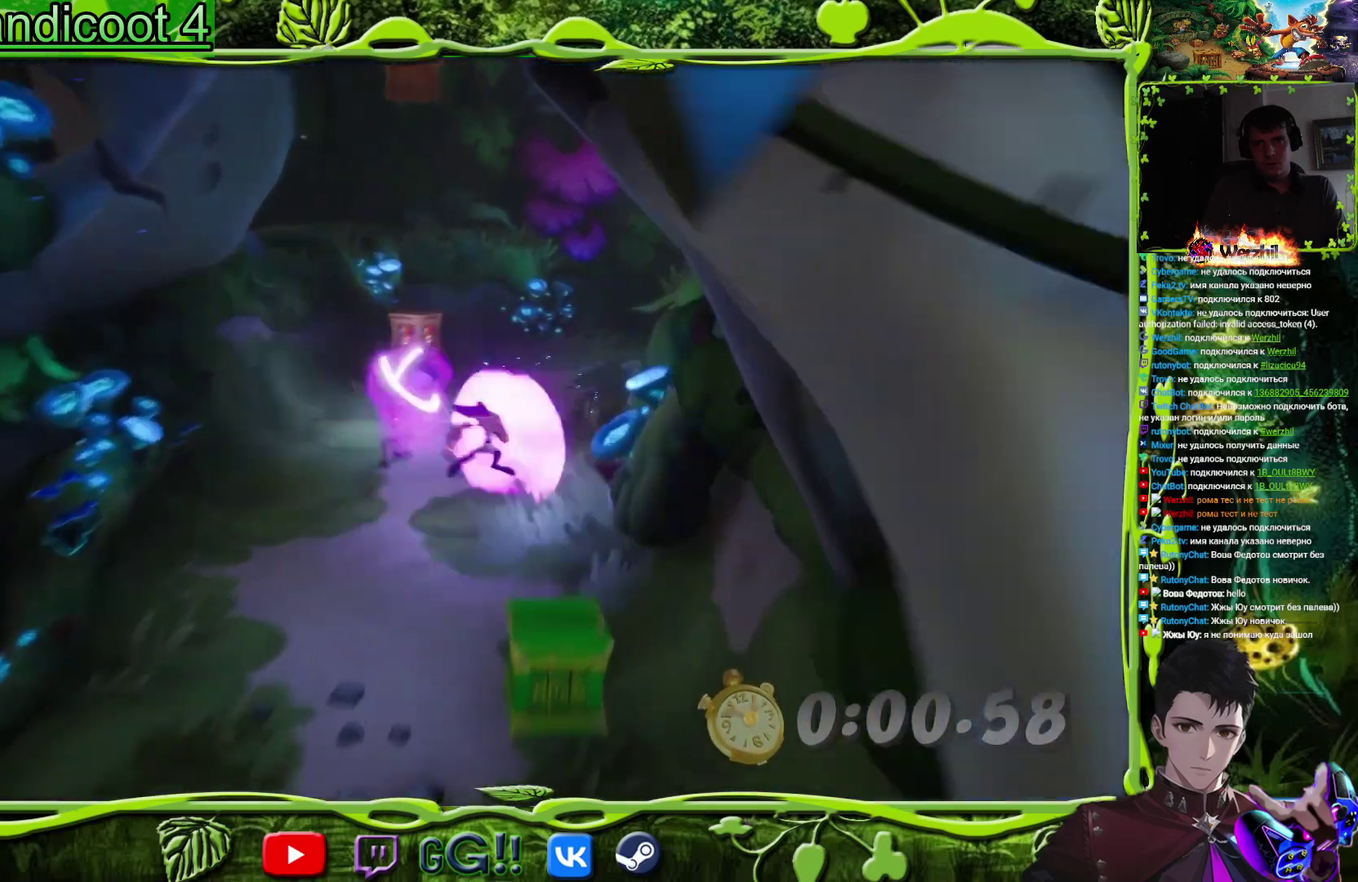
{"buttons": ["DPAD_UP", "DPAD_RIGHT"], "events": [[100, "CIRCLE", "up"]]}
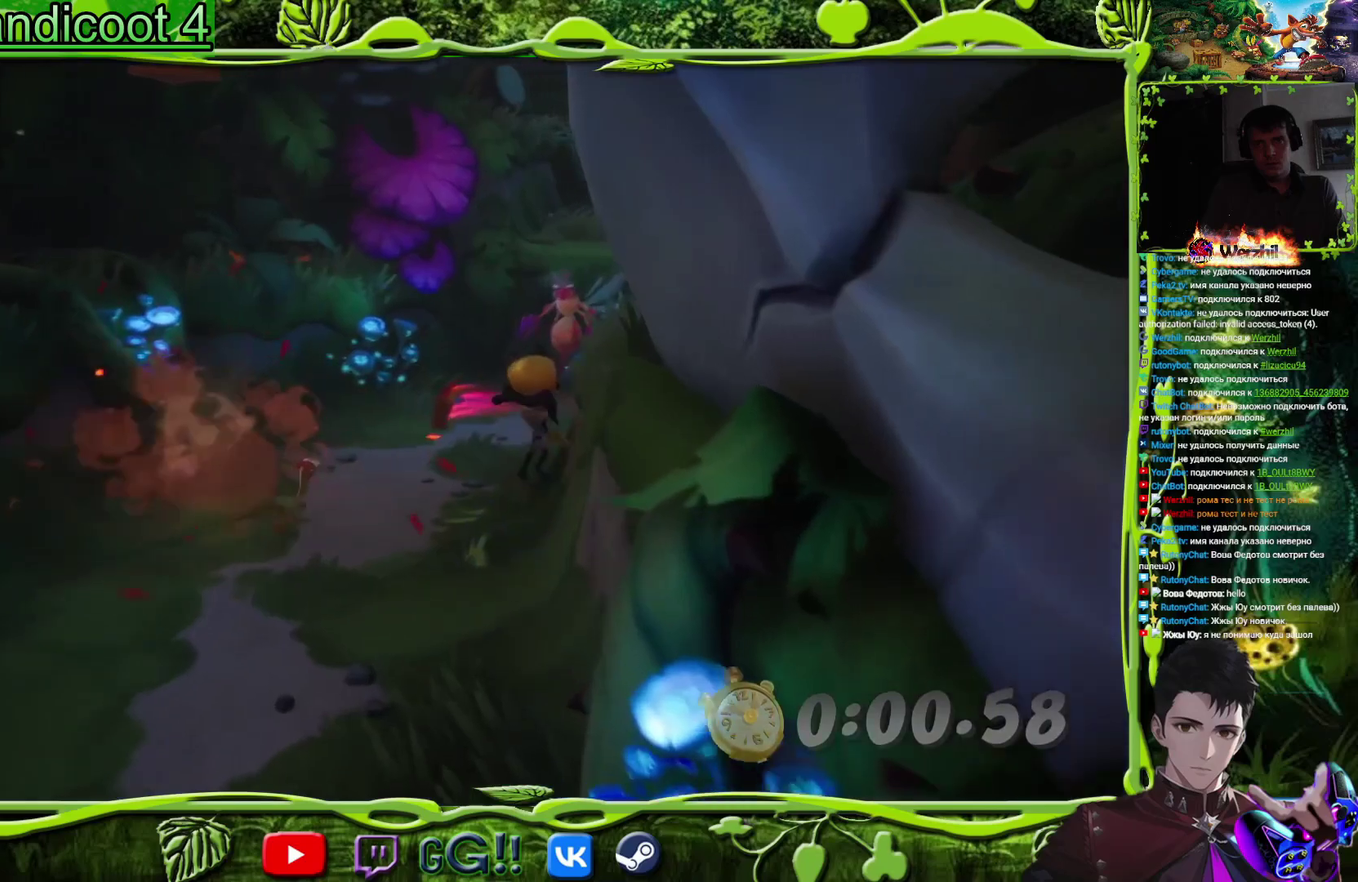
{"buttons": ["CROSS", "DPAD_UP"], "events": [[17, "DPAD_RIGHT", "up"], [117, "SQUARE", "down"], [234, "SQUARE", "up"], [434, "CROSS", "down"]]}
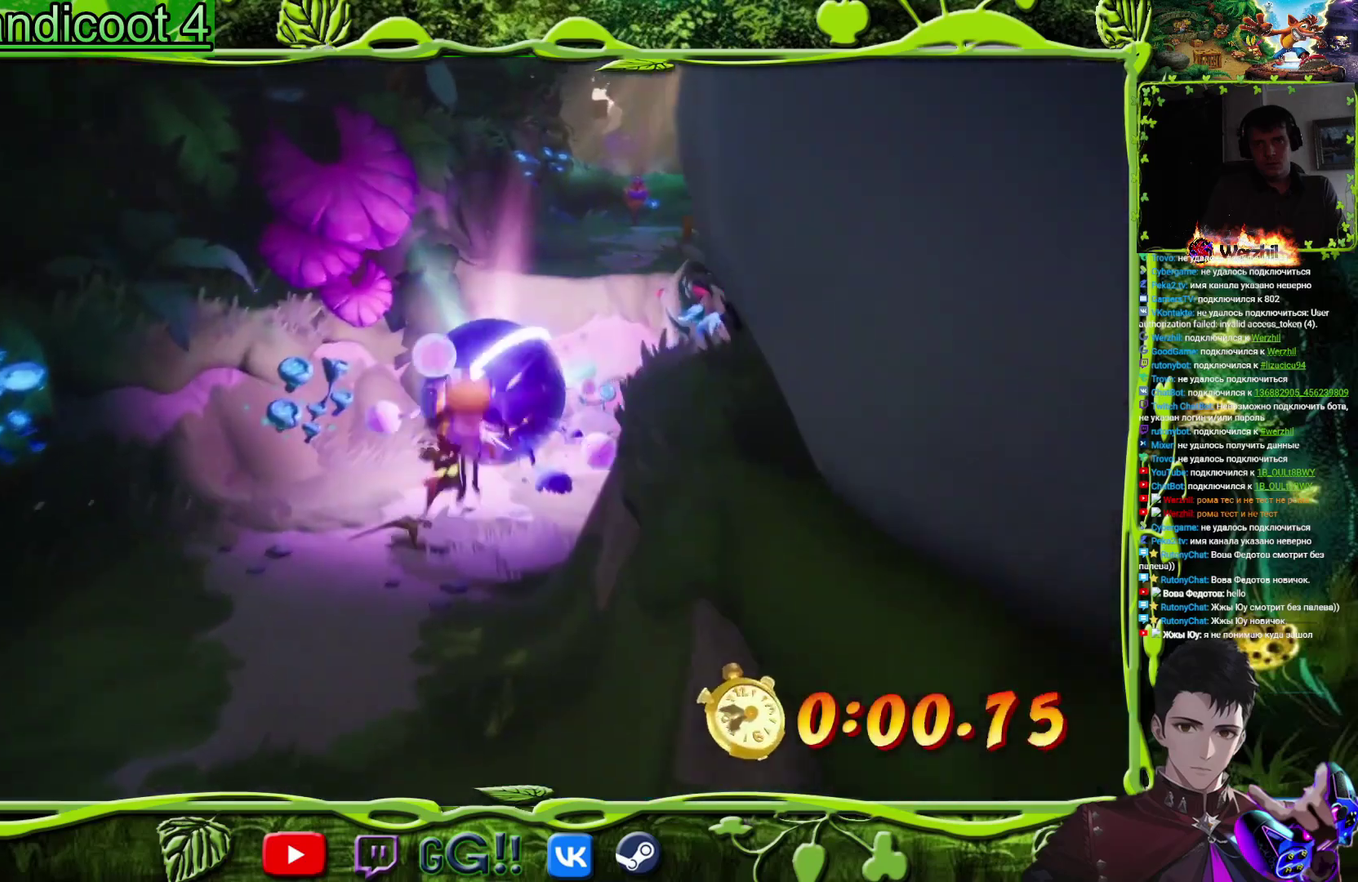
{"buttons": ["CROSS", "DPAD_UP", "DPAD_RIGHT"], "events": [[267, "DPAD_RIGHT", "down"], [283, "CROSS", "up"], [367, "DPAD_RIGHT", "up"], [467, "DPAD_RIGHT", "down"], [500, "CROSS", "down"]]}
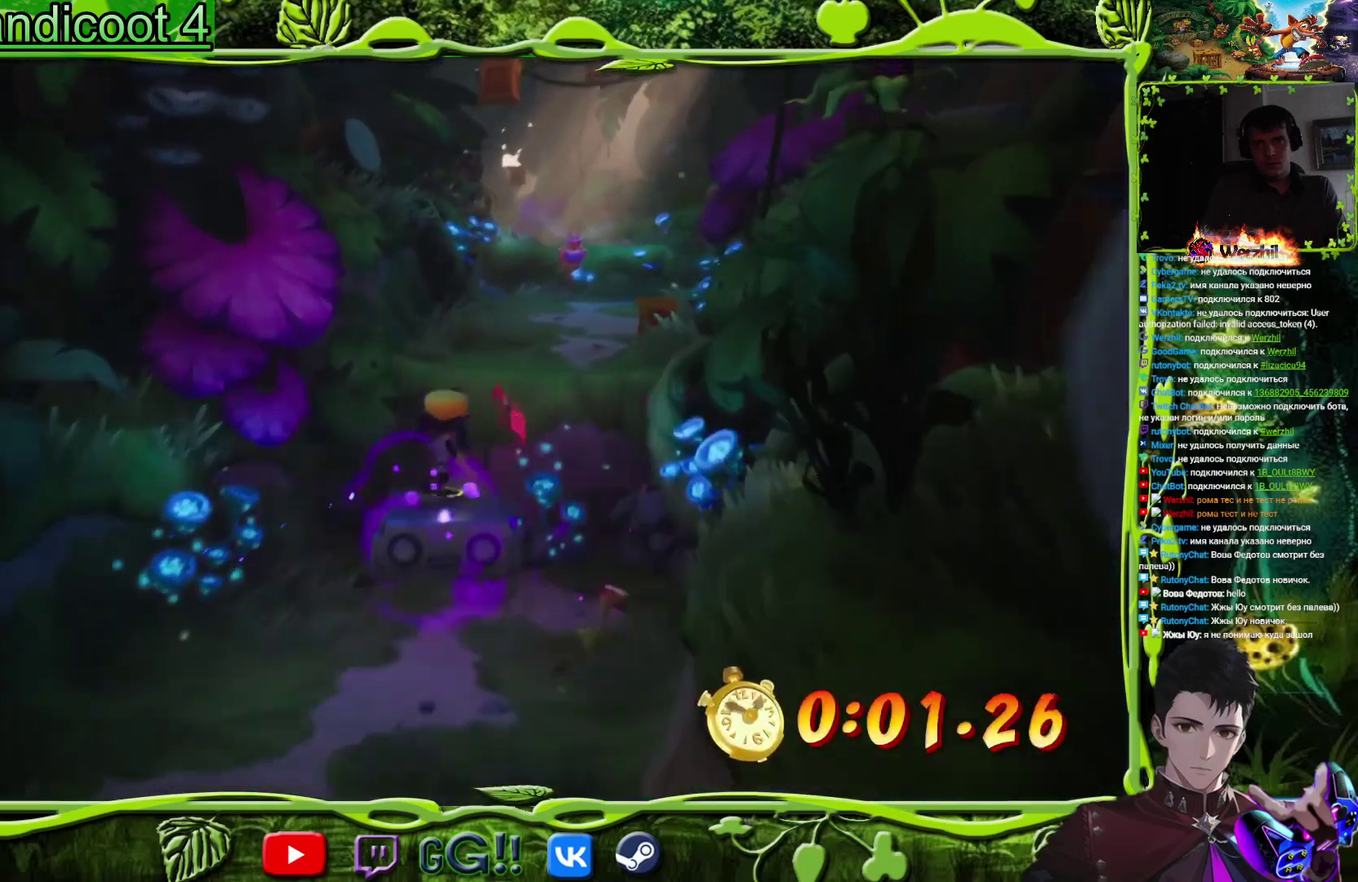
{"buttons": ["DPAD_UP", "DPAD_RIGHT"], "events": [[301, "CROSS", "up"], [401, "R1", "down"], [451, "R1", "up"]]}
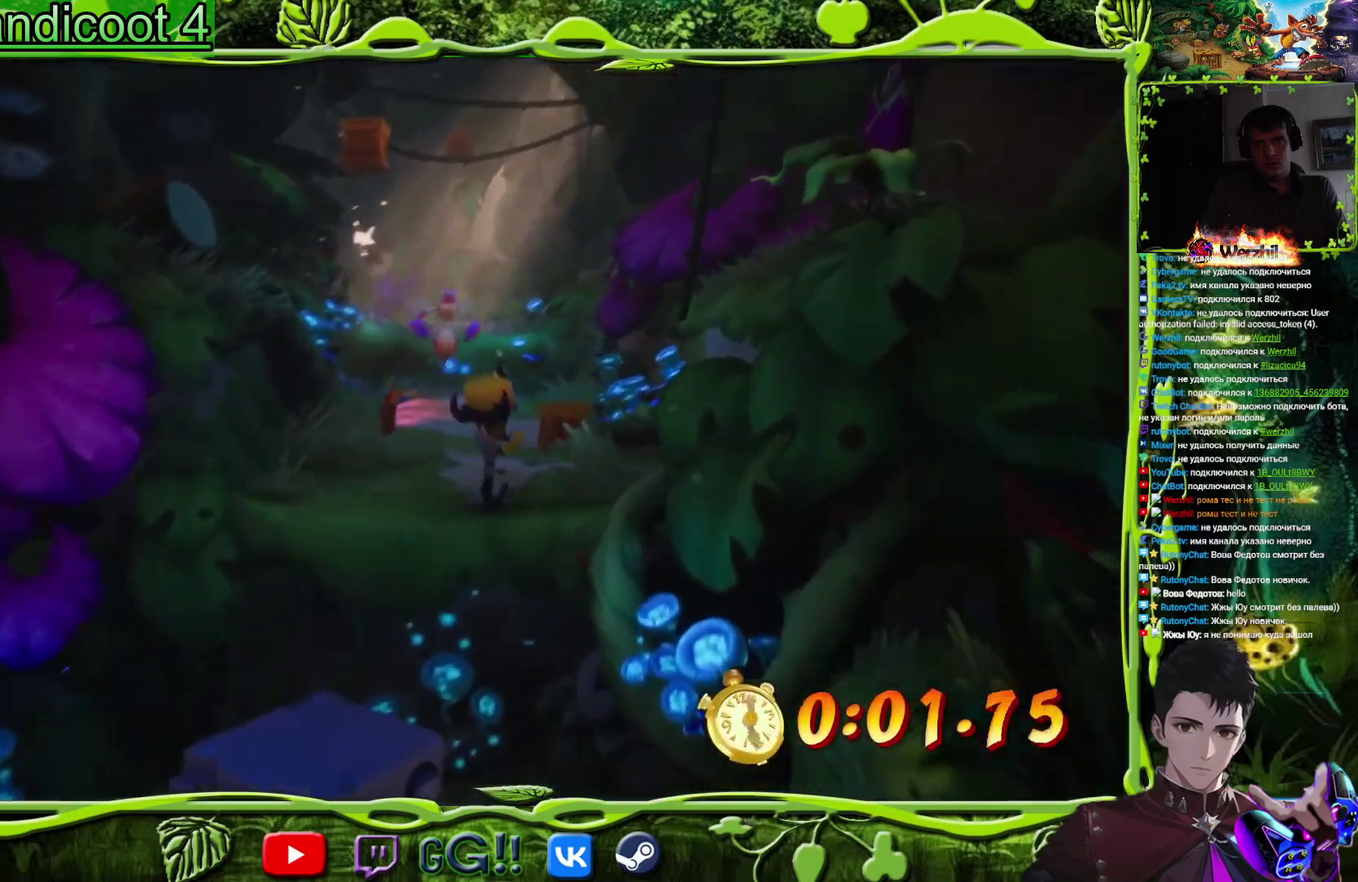
{"buttons": ["DPAD_UP"], "events": [[133, "DPAD_RIGHT", "up"]]}
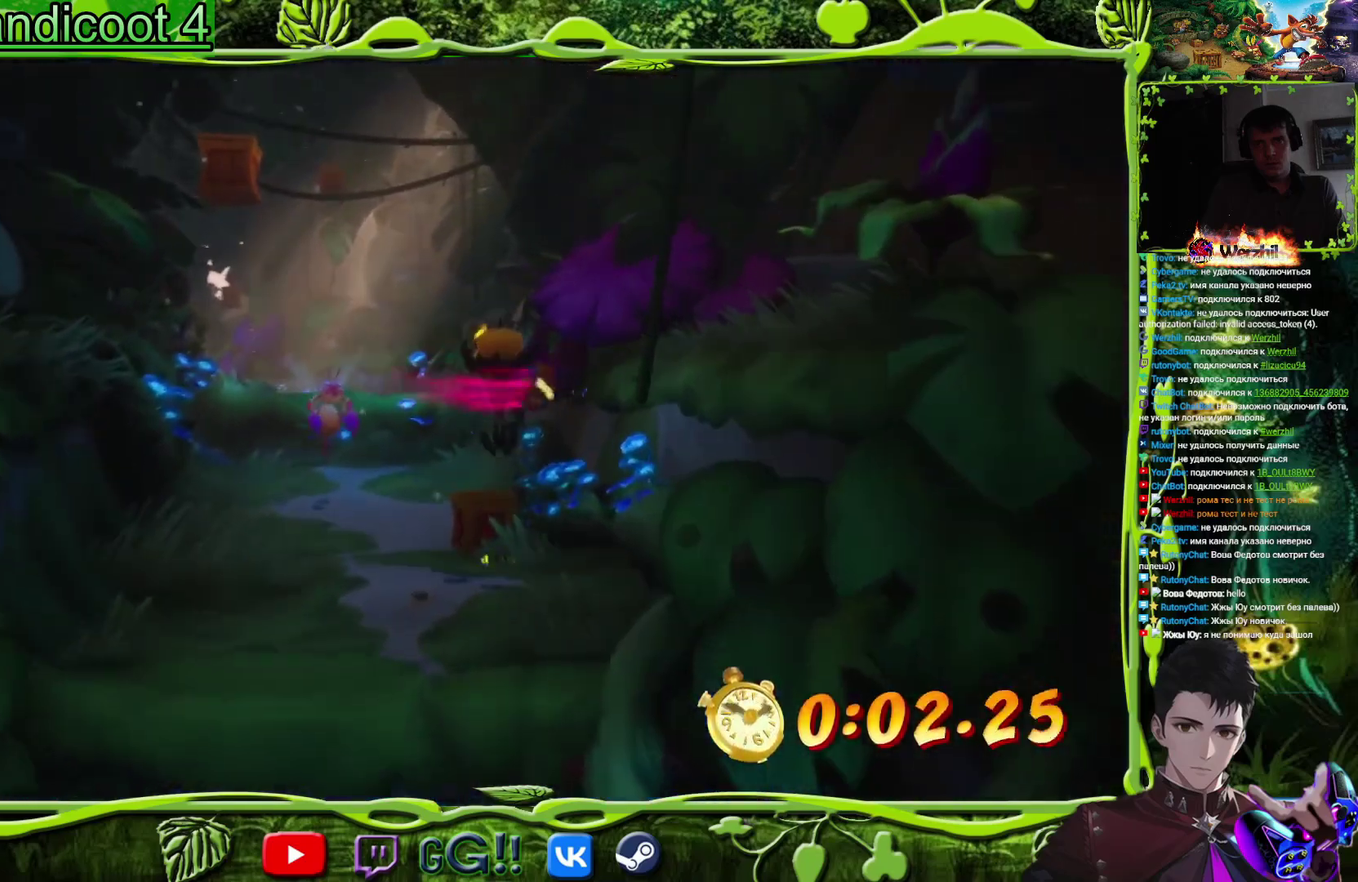
{"buttons": ["CROSS", "DPAD_UP", "DPAD_LEFT"], "events": [[50, "CROSS", "down"], [67, "DPAD_LEFT", "down"]]}
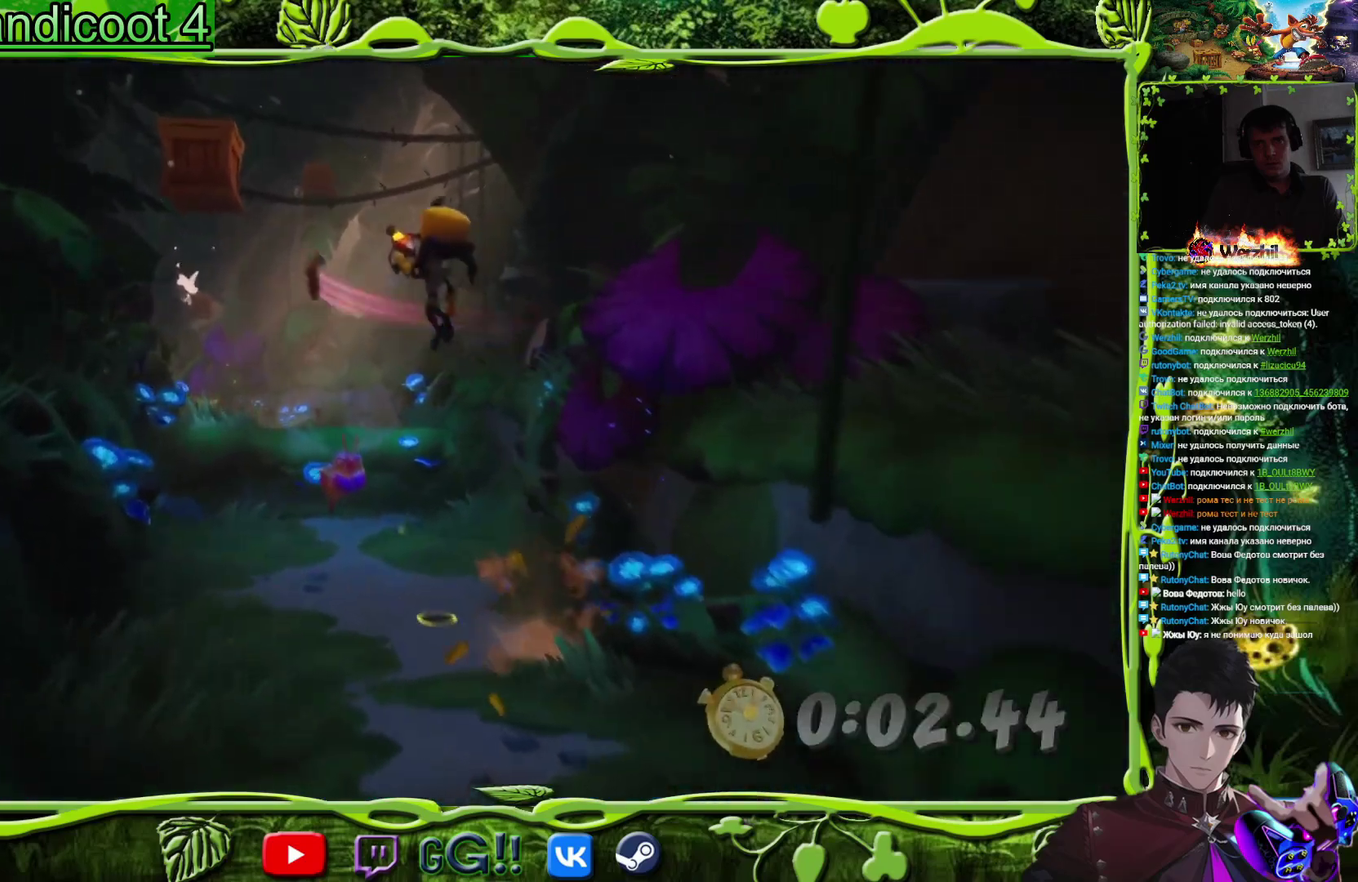
{"buttons": ["CIRCLE", "DPAD_UP"], "events": [[267, "CROSS", "up"], [367, "DPAD_LEFT", "up"], [383, "CIRCLE", "down"]]}
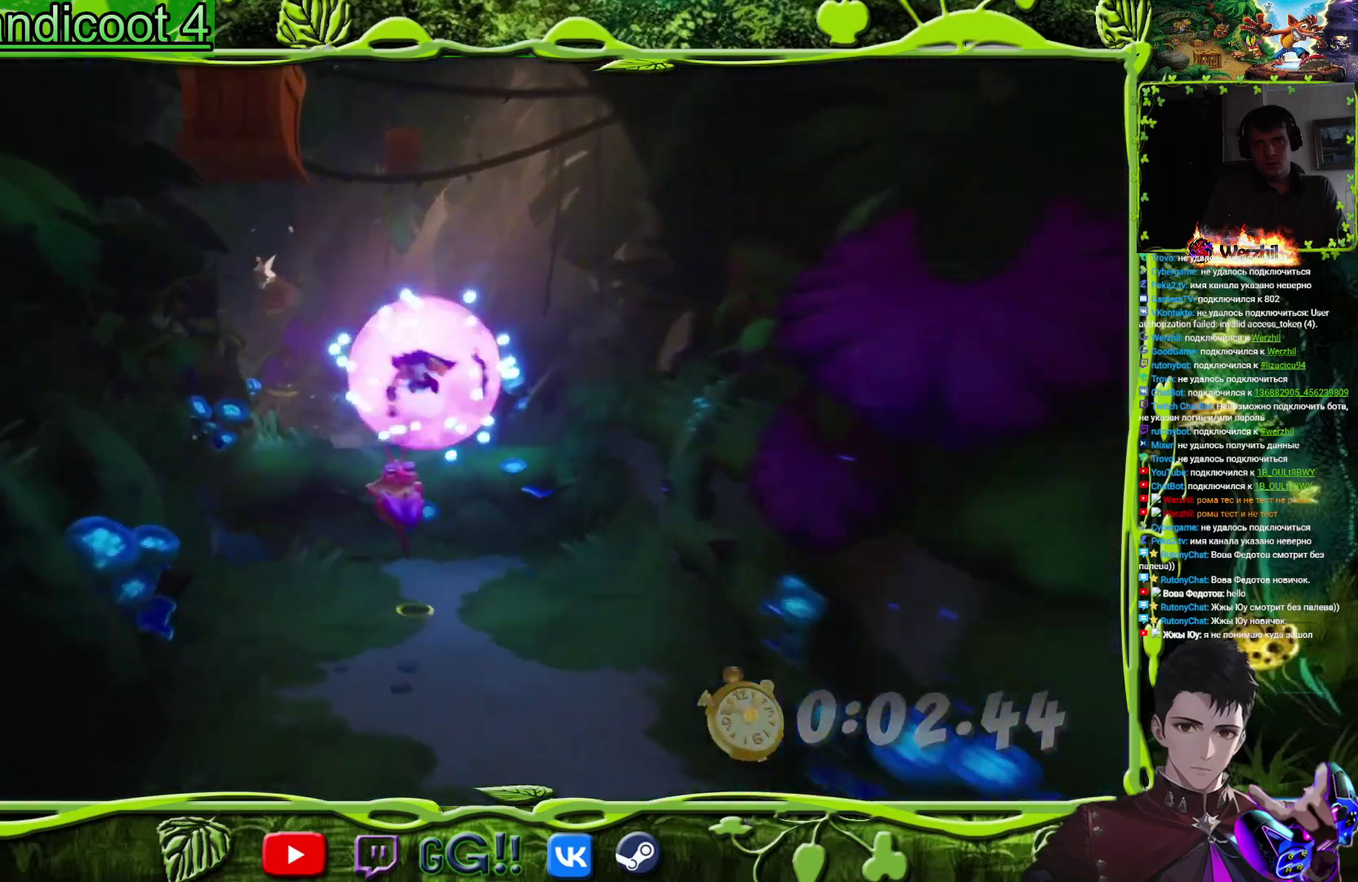
{"buttons": ["DPAD_UP"], "events": [[284, "CIRCLE", "up"]]}
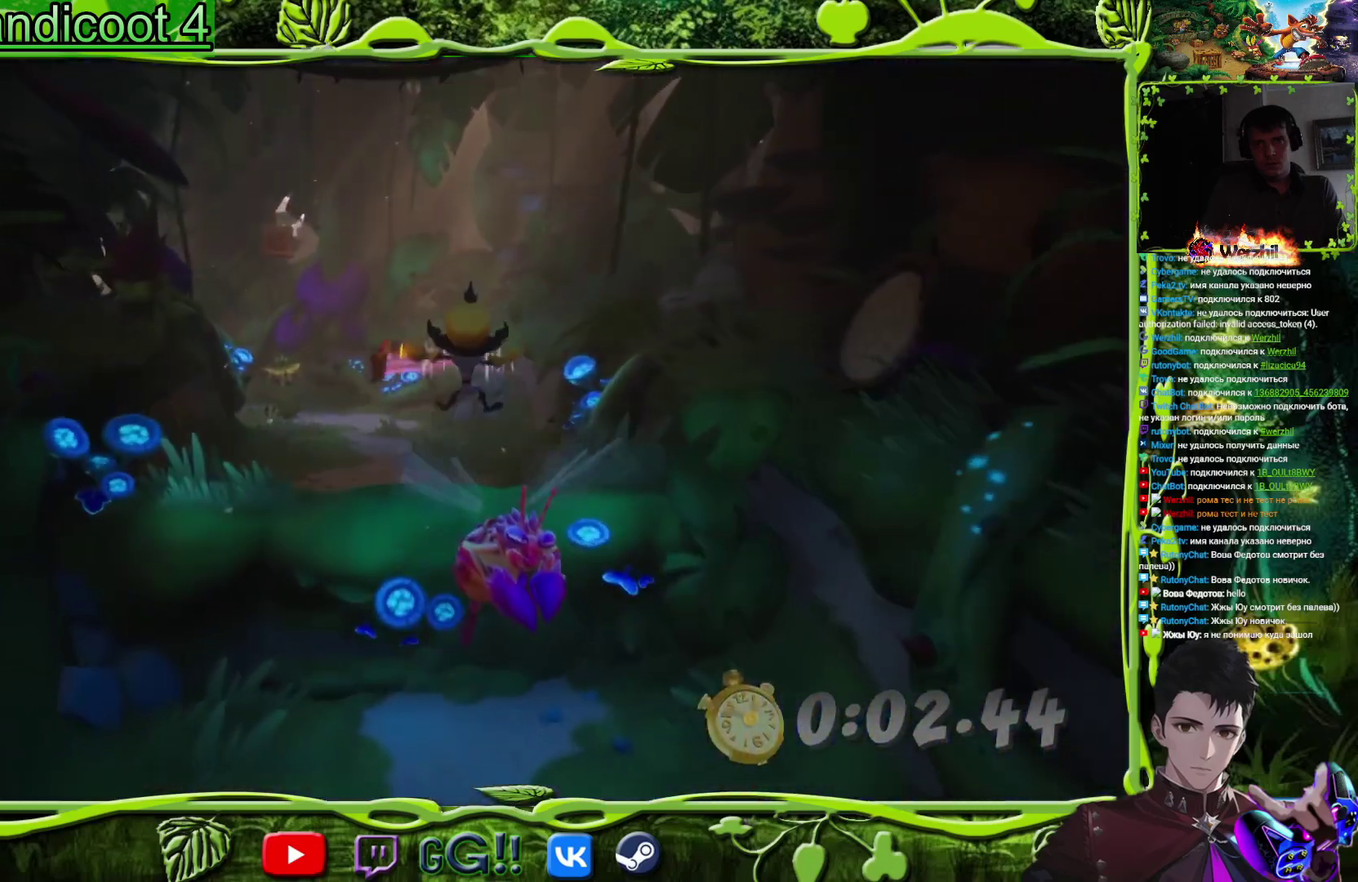
{"buttons": ["CIRCLE", "DPAD_UP"], "events": [[117, "DPAD_LEFT", "down"], [233, "DPAD_LEFT", "up"], [450, "CIRCLE", "down"]]}
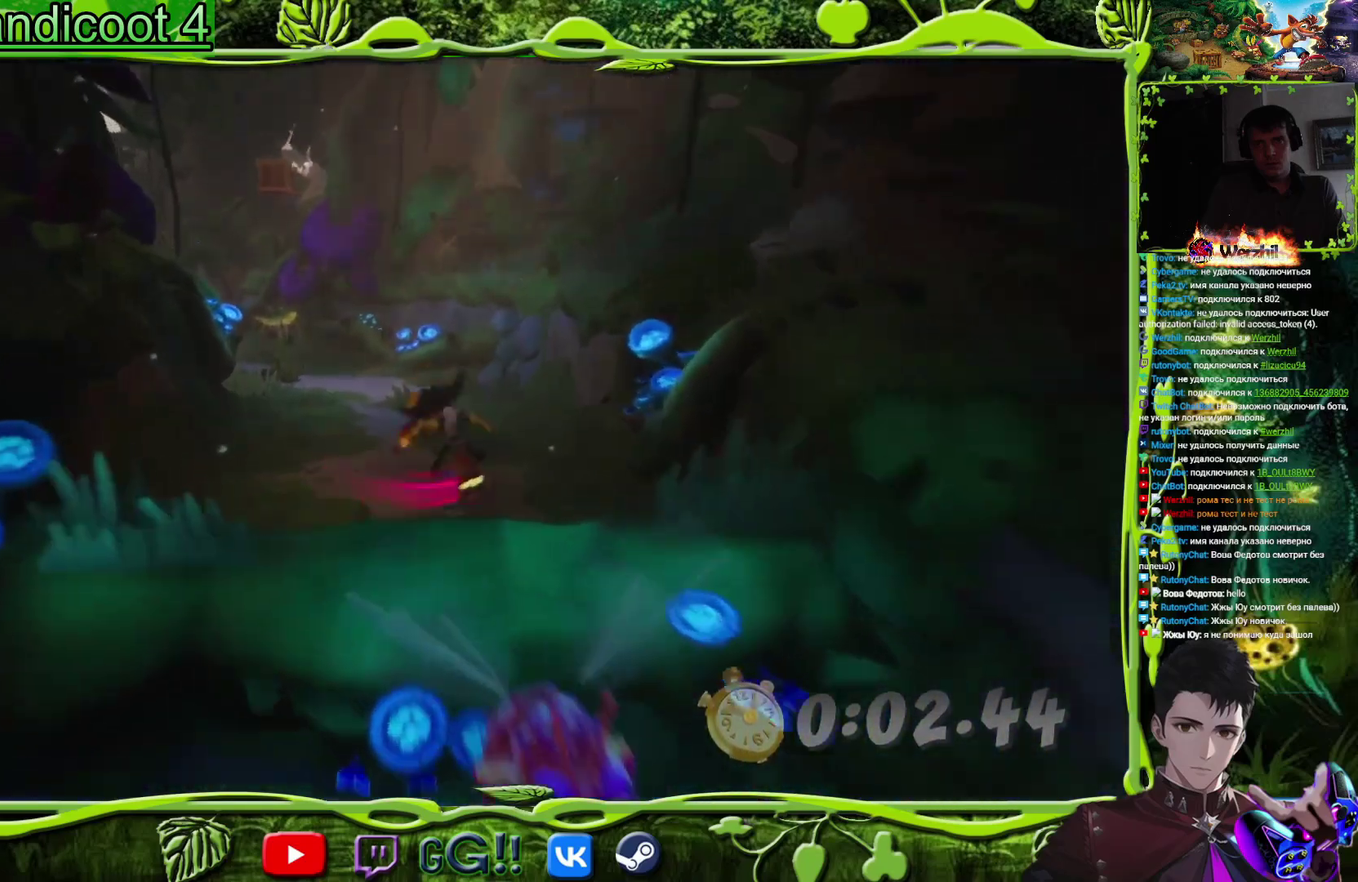
{"buttons": ["DPAD_UP"], "events": [[217, "DPAD_UP", "up"], [267, "CIRCLE", "up"], [267, "DPAD_LEFT", "down"], [317, "DPAD_UP", "down"], [351, "DPAD_LEFT", "up"]]}
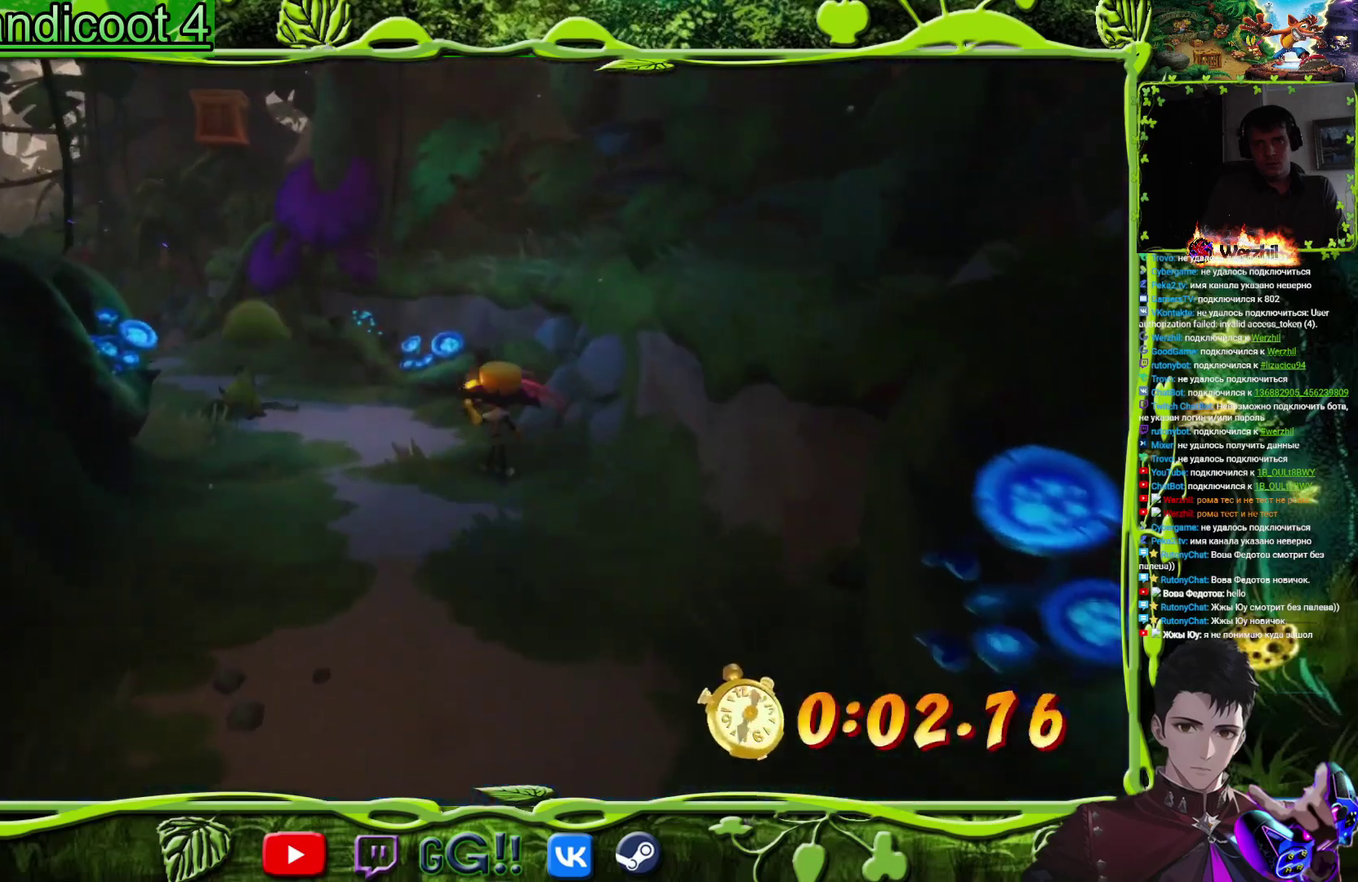
{"buttons": ["DPAD_UP"], "events": [[83, "CIRCLE", "down"], [83, "DPAD_LEFT", "down"], [283, "DPAD_LEFT", "up"], [333, "CIRCLE", "up"]]}
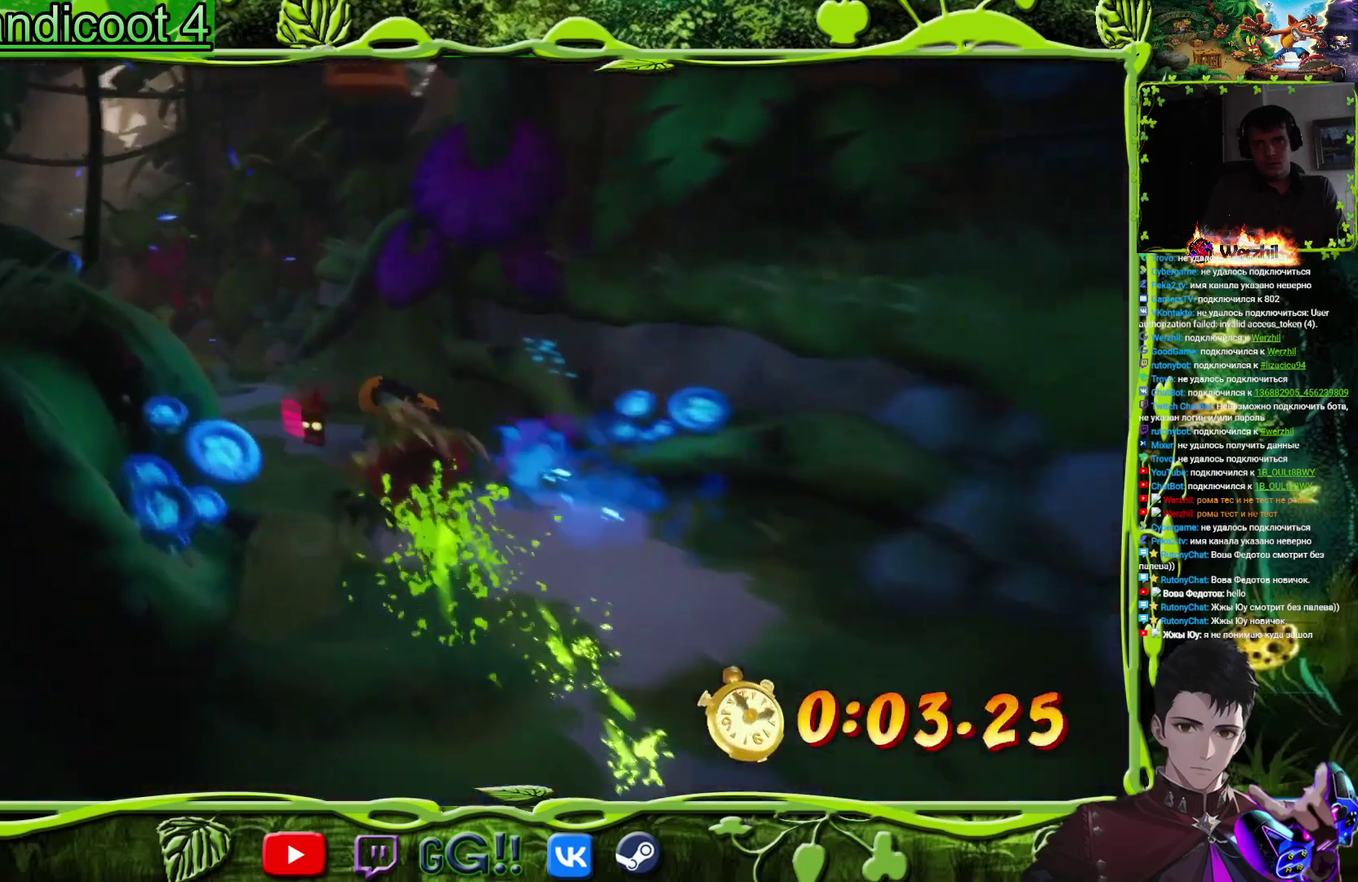
{"buttons": ["DPAD_UP", "DPAD_LEFT"], "events": [[100, "DPAD_LEFT", "down"]]}